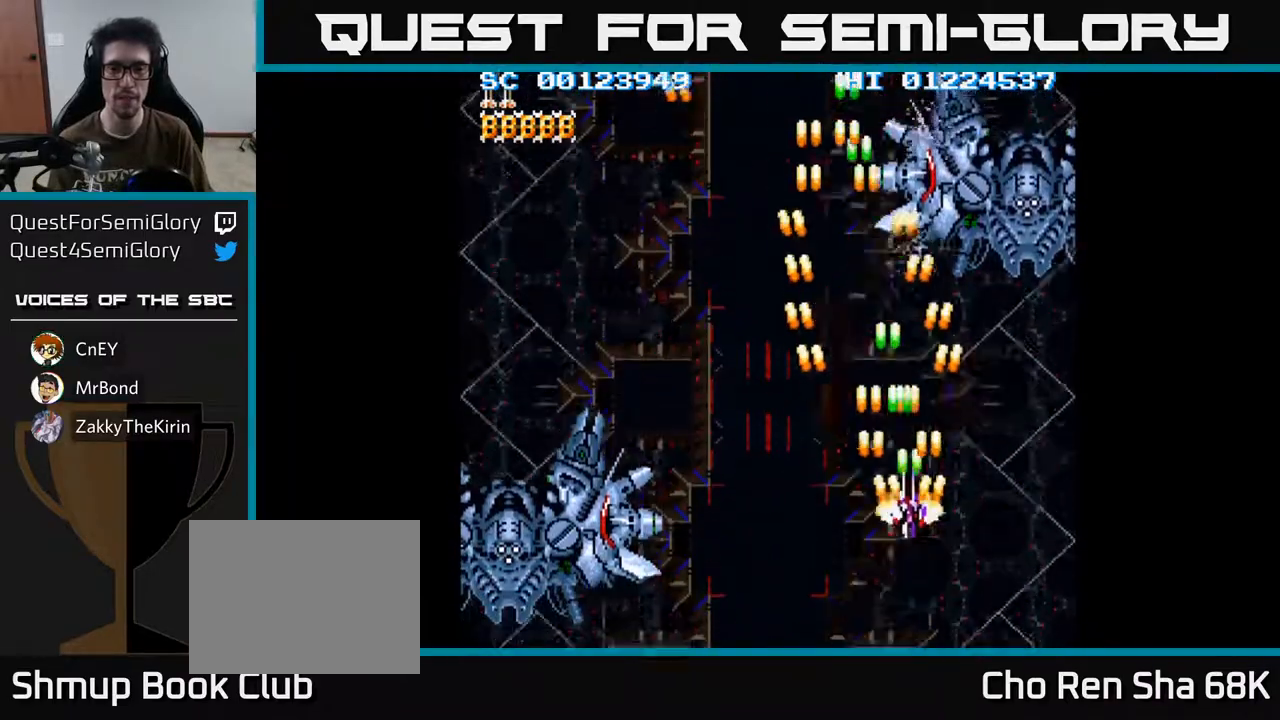
Gameplay with a controller (Xbox layout); each line is a JSON object with the inputs held at the frame after it. "events" lists button and stick changes between this image and that frame as [ms after this image, input, new state], when the widget could be followed in between.
{"buttons": ["A"], "left_stick": "center", "right_stick": "center", "events": [[250, "DPAD_RIGHT", "up"], [250, "DPAD_UP", "up"]]}
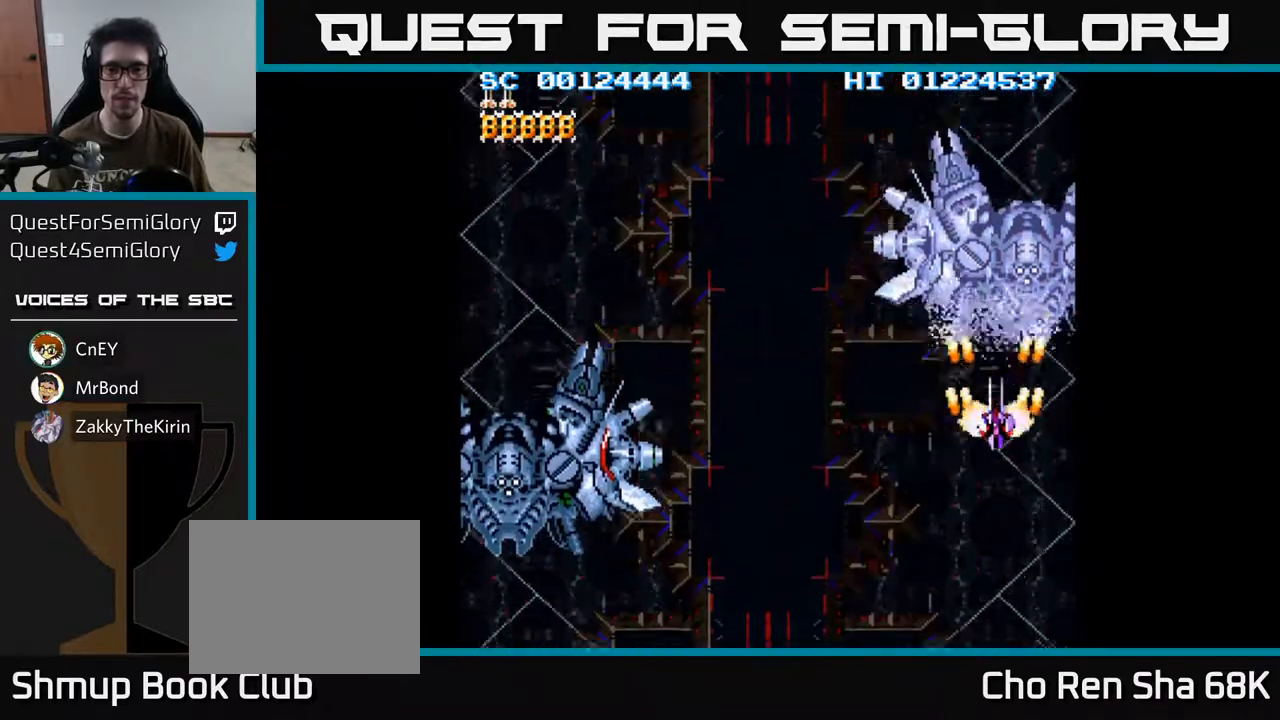
{"buttons": ["A"], "left_stick": "center", "right_stick": "center", "events": [[117, "DPAD_DOWN", "down"], [200, "DPAD_DOWN", "up"], [350, "DPAD_DOWN", "down"], [417, "DPAD_DOWN", "up"]]}
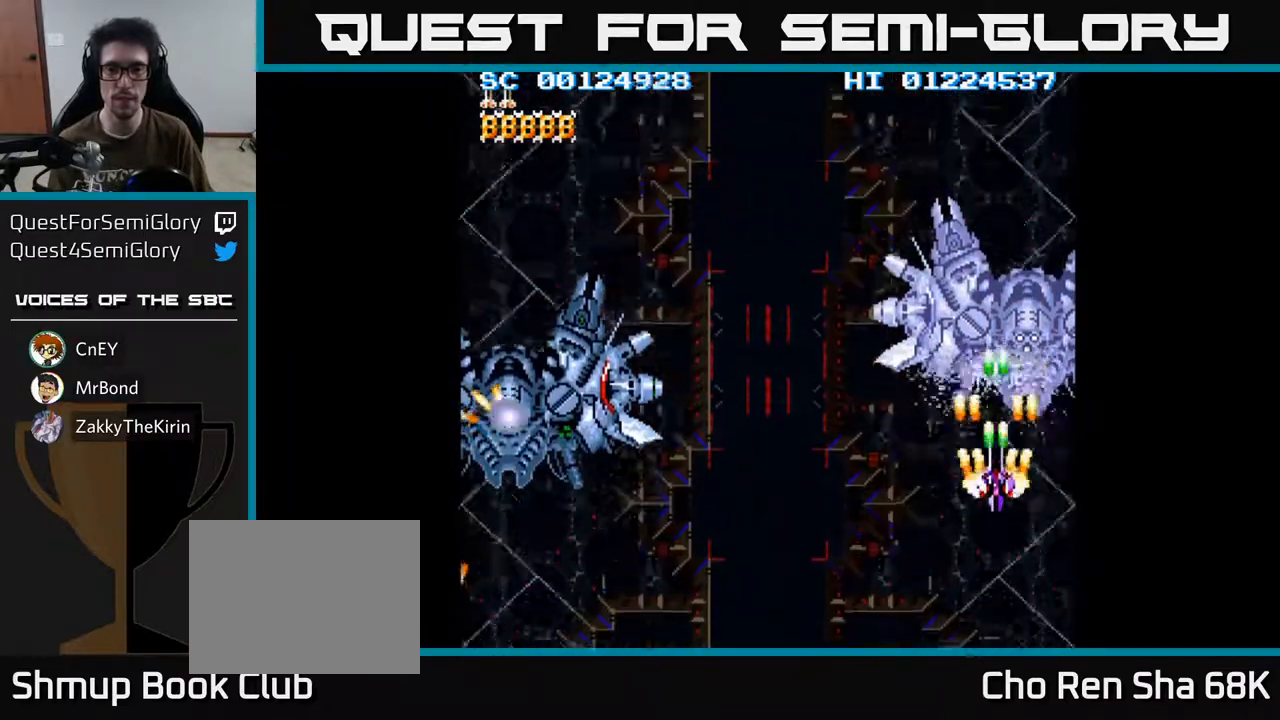
{"buttons": ["A"], "left_stick": "center", "right_stick": "center", "events": [[33, "DPAD_DOWN", "down"], [117, "DPAD_DOWN", "up"], [217, "DPAD_DOWN", "down"], [300, "DPAD_DOWN", "up"], [400, "DPAD_DOWN", "down"], [483, "DPAD_DOWN", "up"]]}
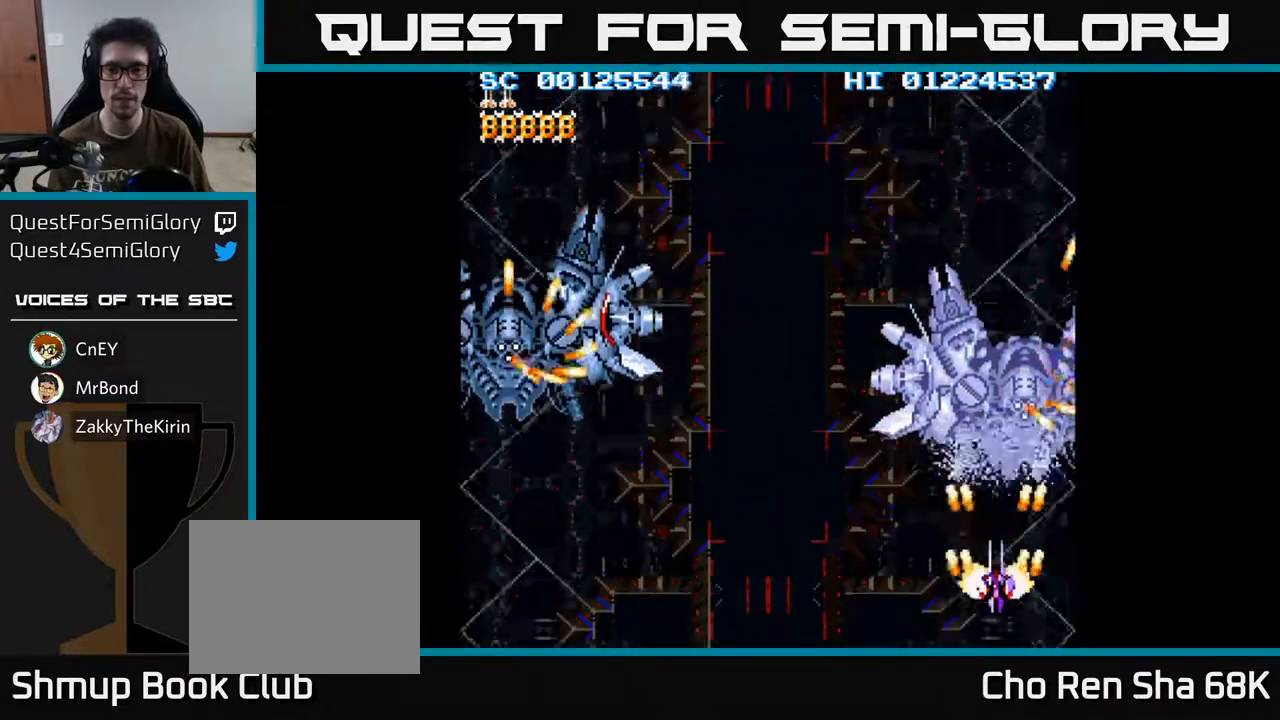
{"buttons": ["A"], "left_stick": "center", "right_stick": "center", "events": [[117, "DPAD_DOWN", "down"], [217, "DPAD_DOWN", "up"], [350, "DPAD_LEFT", "down"], [483, "DPAD_LEFT", "up"]]}
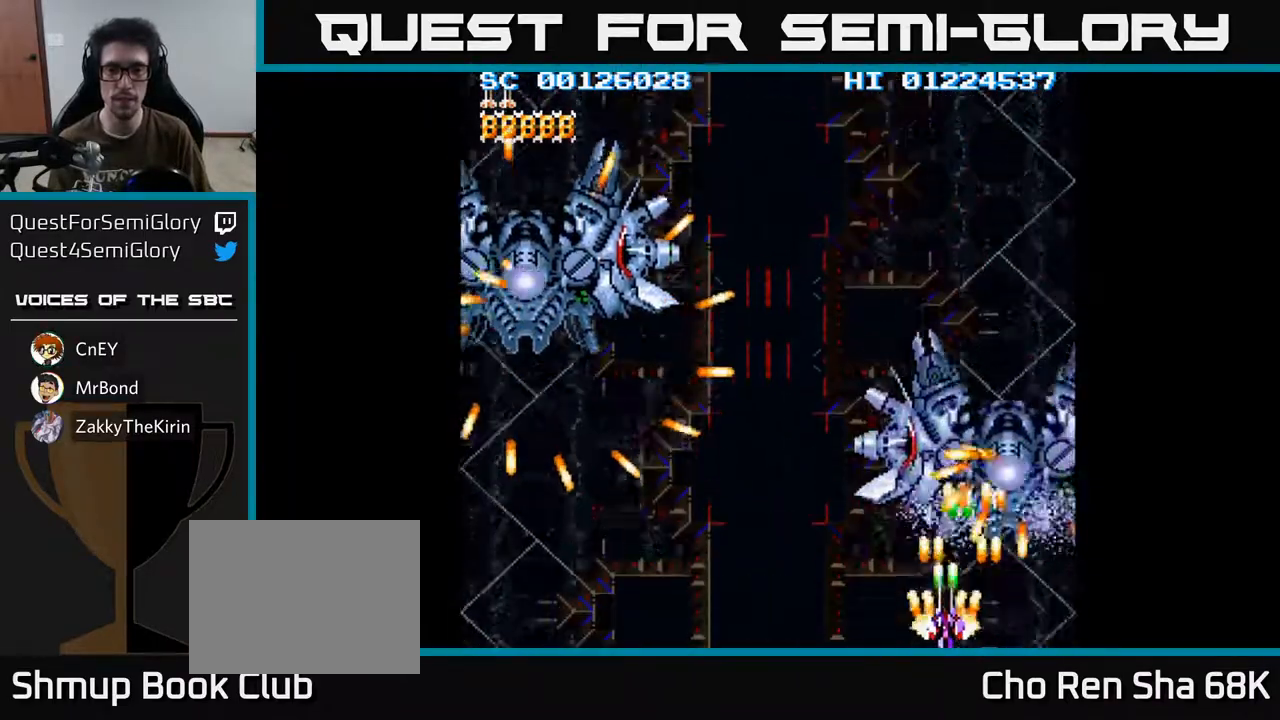
{"buttons": ["A", "DPAD_UP", "DPAD_LEFT"], "left_stick": "center", "right_stick": "center", "events": [[67, "DPAD_LEFT", "down"], [333, "DPAD_UP", "down"]]}
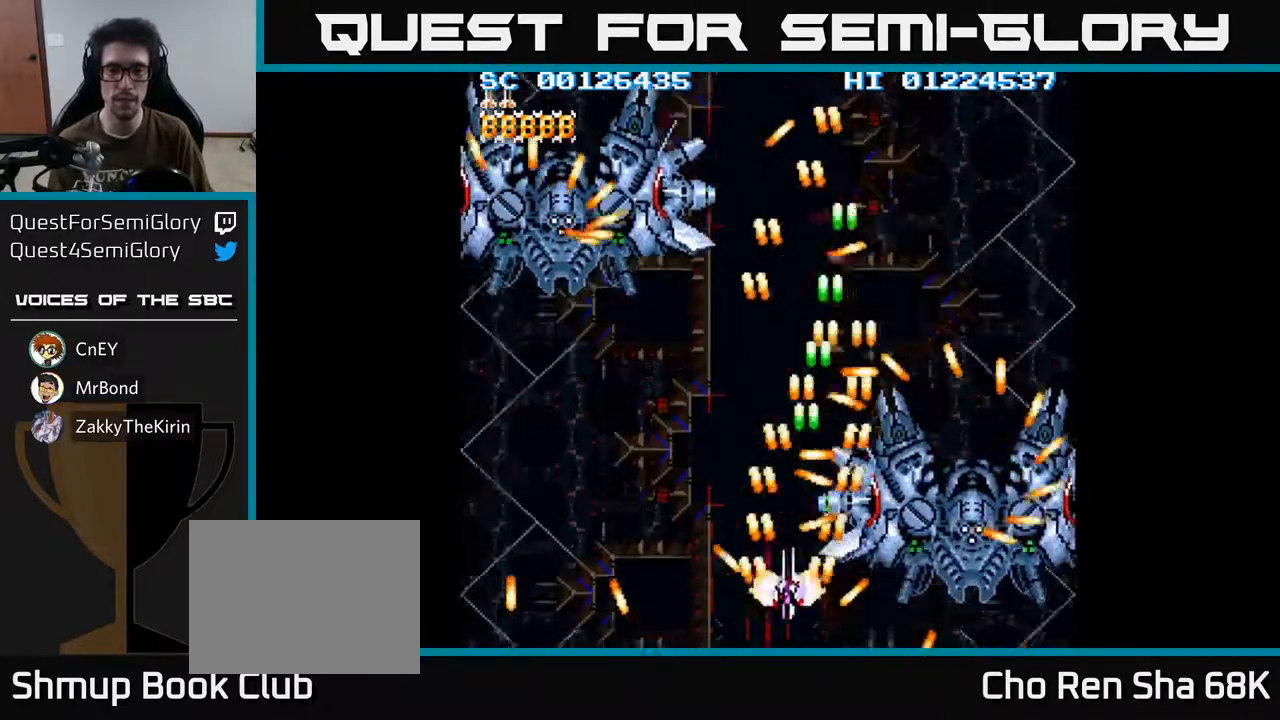
{"buttons": ["A"], "left_stick": "center", "right_stick": "center", "events": [[200, "DPAD_UP", "up"], [367, "DPAD_UP", "down"], [467, "DPAD_LEFT", "up"], [483, "DPAD_UP", "up"]]}
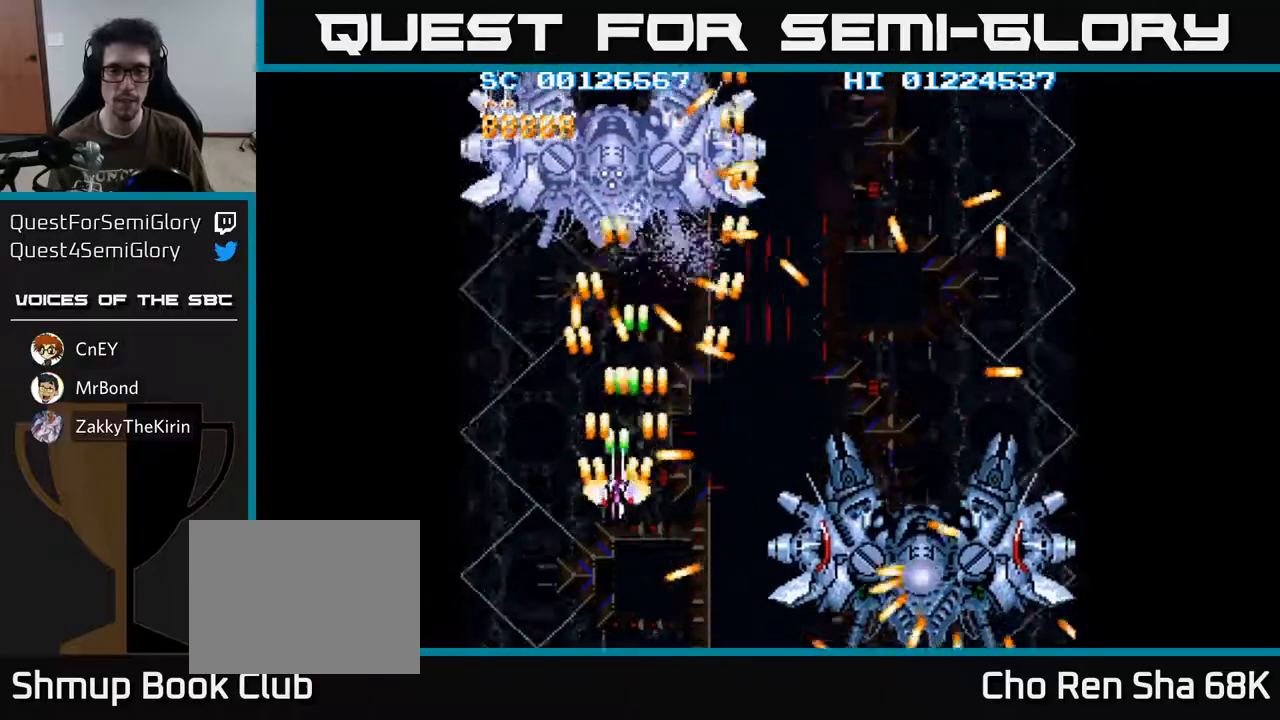
{"buttons": ["A", "DPAD_RIGHT"], "left_stick": "center", "right_stick": "center", "events": [[50, "DPAD_DOWN", "down"], [83, "DPAD_LEFT", "down"], [200, "DPAD_LEFT", "up"], [217, "DPAD_DOWN", "up"], [417, "DPAD_RIGHT", "down"]]}
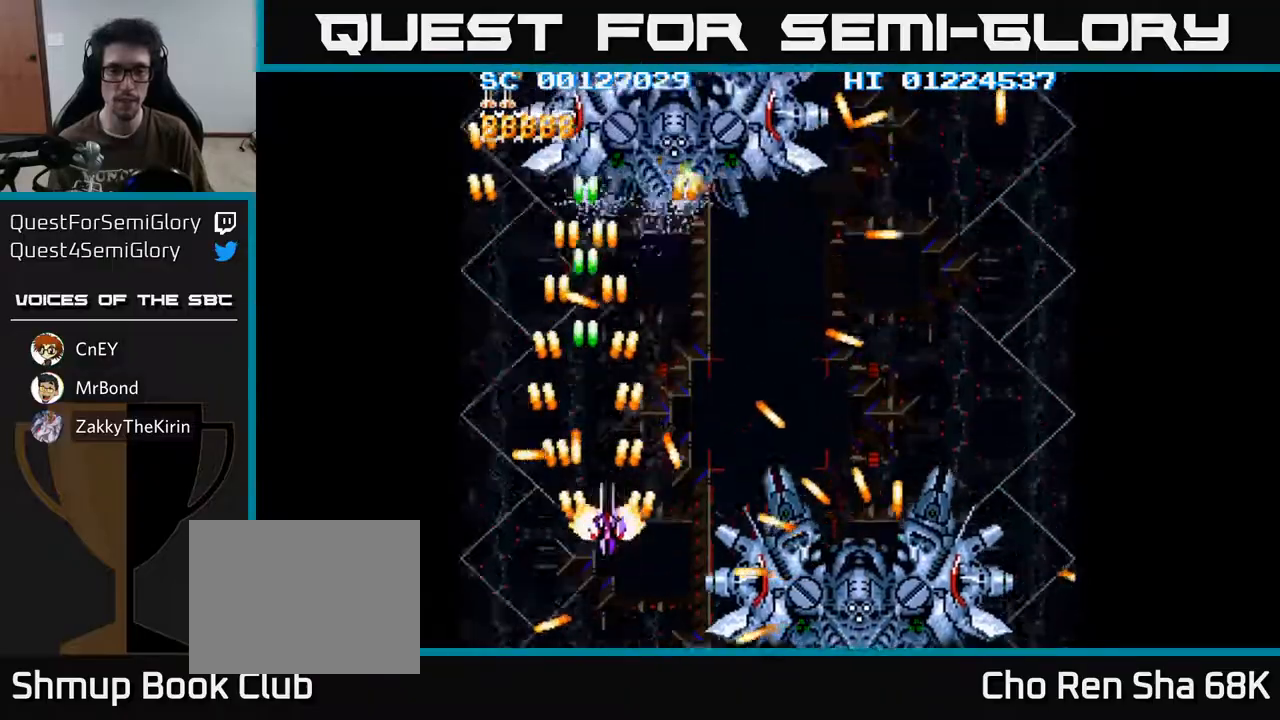
{"buttons": ["A"], "left_stick": "center", "right_stick": "center", "events": [[17, "DPAD_UP", "down"], [33, "DPAD_RIGHT", "up"], [333, "DPAD_UP", "up"]]}
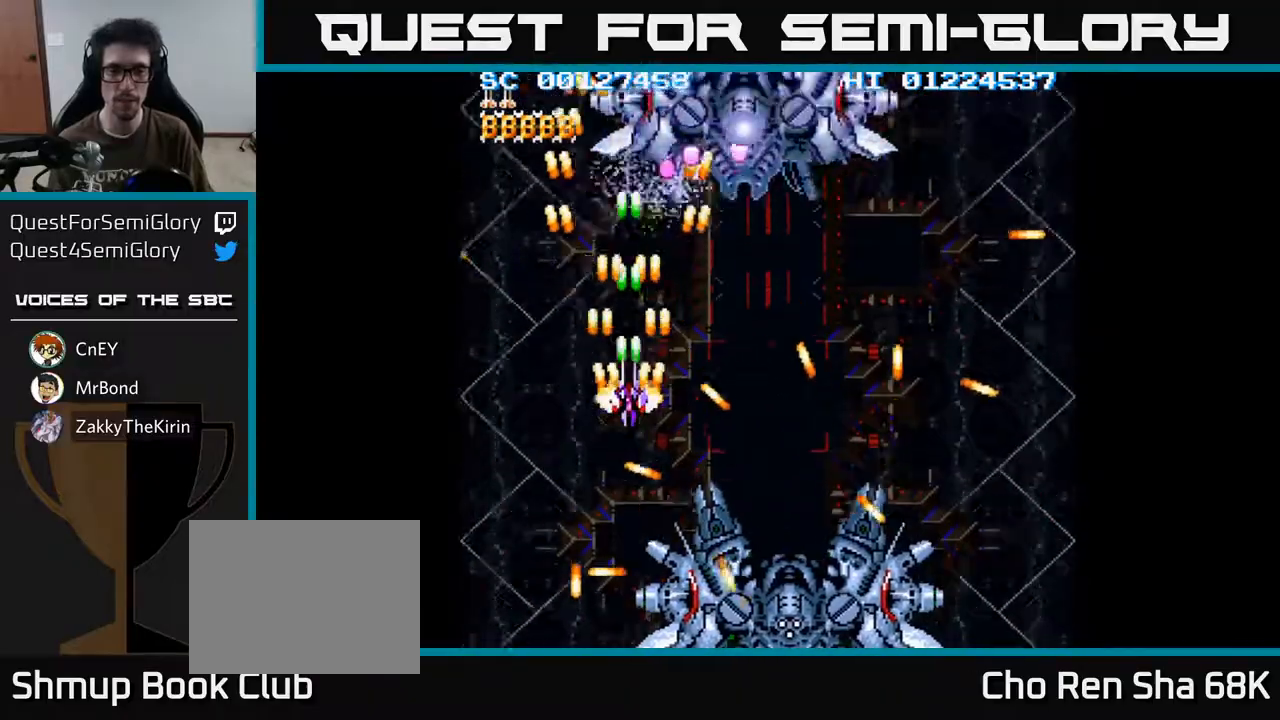
{"buttons": ["A", "DPAD_RIGHT"], "left_stick": "center", "right_stick": "center", "events": [[233, "DPAD_RIGHT", "down"]]}
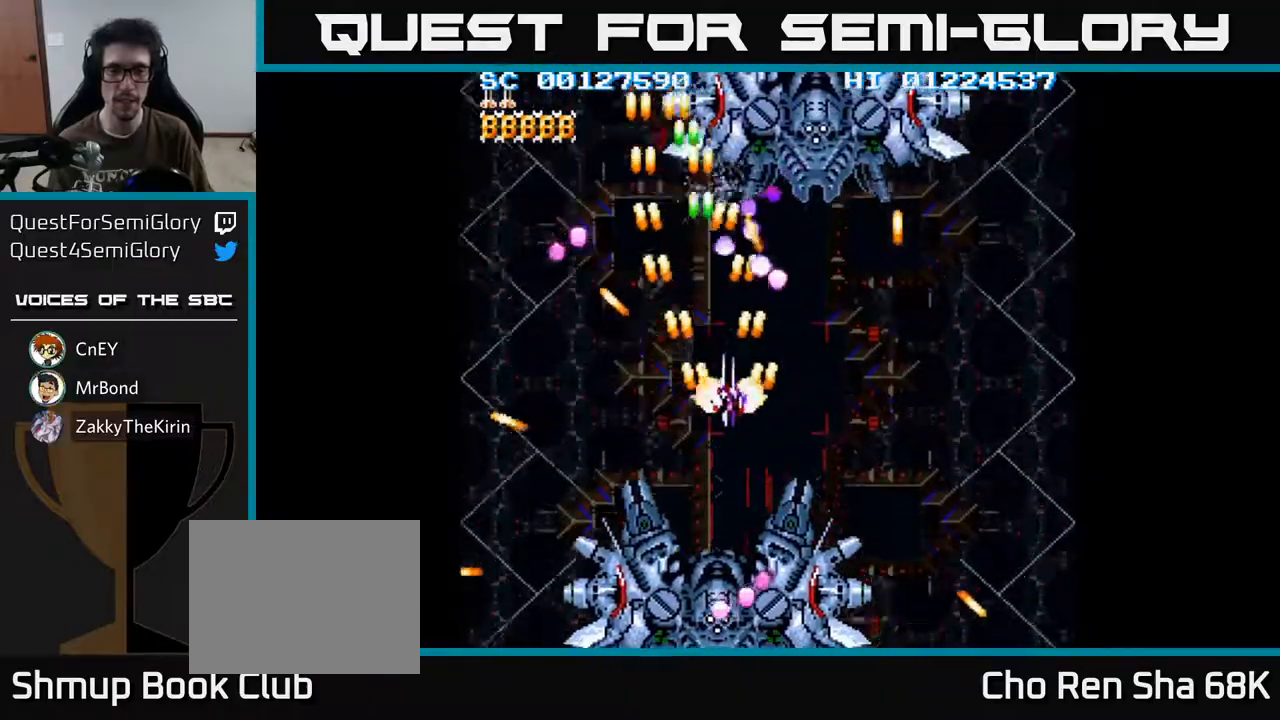
{"buttons": ["A", "DPAD_RIGHT"], "left_stick": "center", "right_stick": "center", "events": [[217, "DPAD_DOWN", "down"], [350, "DPAD_DOWN", "up"]]}
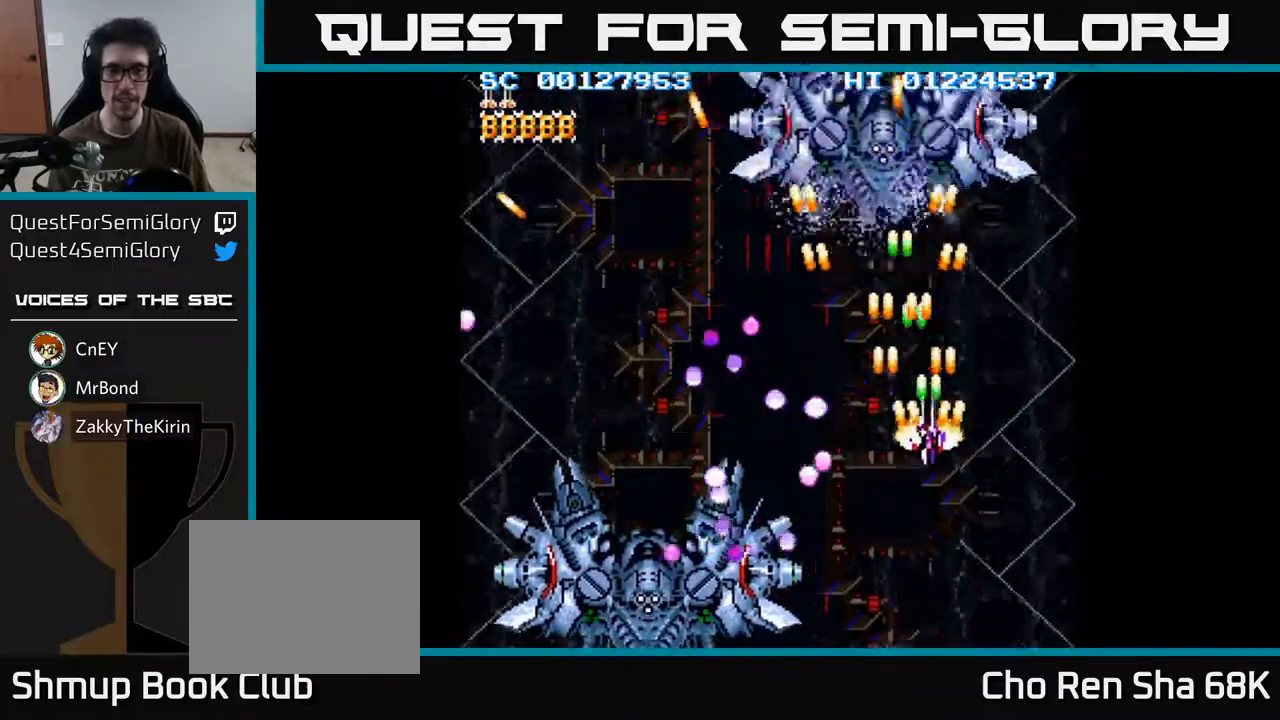
{"buttons": ["A"], "left_stick": "center", "right_stick": "center", "events": [[50, "DPAD_DOWN", "down"], [100, "DPAD_RIGHT", "up"], [133, "DPAD_DOWN", "up"], [417, "DPAD_RIGHT", "down"], [467, "DPAD_DOWN", "down"], [500, "DPAD_DOWN", "up"], [500, "DPAD_RIGHT", "up"]]}
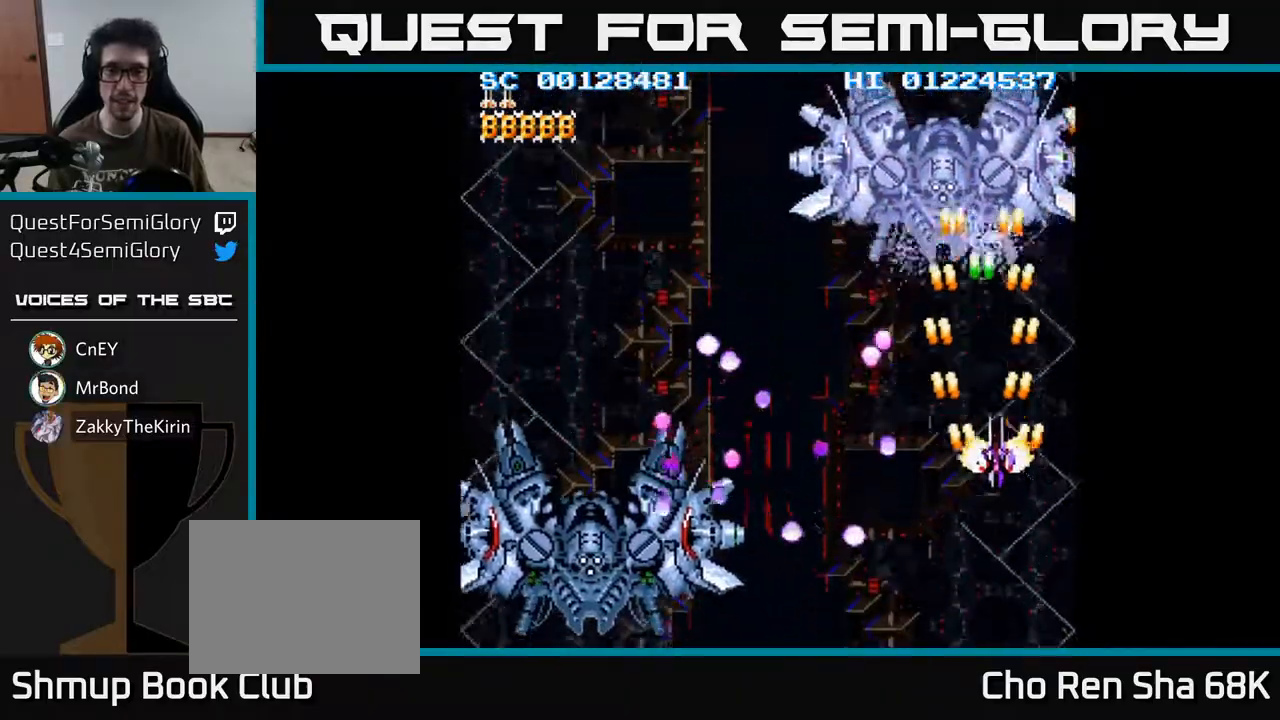
{"buttons": ["A"], "left_stick": "center", "right_stick": "center", "events": [[383, "DPAD_DOWN", "down"], [450, "DPAD_DOWN", "up"]]}
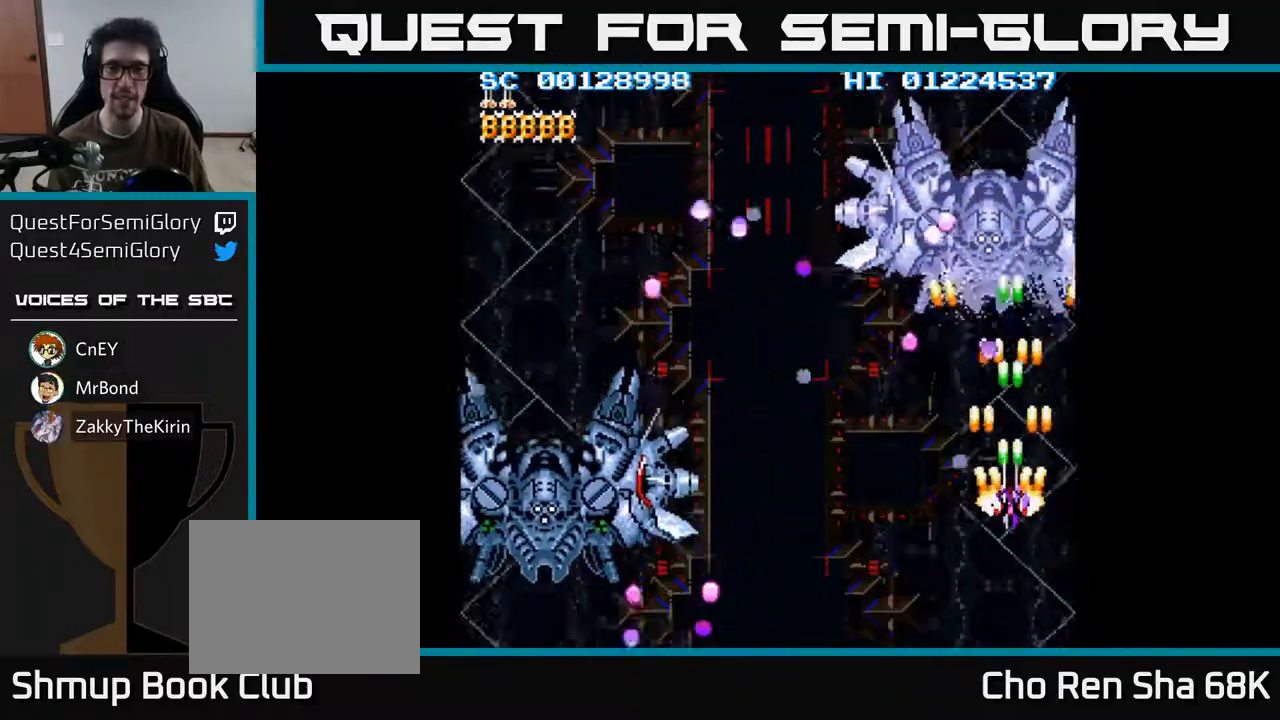
{"buttons": ["A", "DPAD_DOWN"], "left_stick": "center", "right_stick": "center", "events": [[217, "DPAD_DOWN", "down"], [300, "DPAD_DOWN", "up"], [450, "DPAD_DOWN", "down"]]}
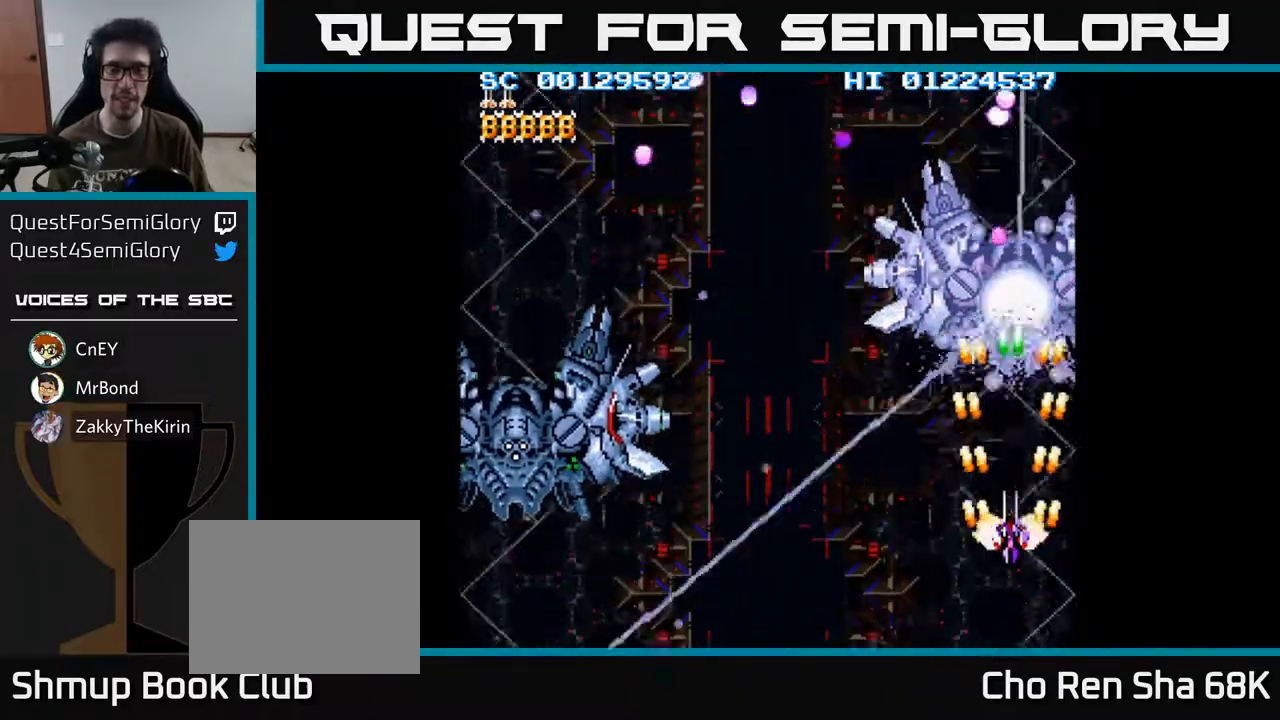
{"buttons": ["A", "DPAD_LEFT"], "left_stick": "center", "right_stick": "center", "events": [[50, "DPAD_DOWN", "up"], [167, "DPAD_DOWN", "down"], [283, "DPAD_DOWN", "up"], [350, "DPAD_DOWN", "down"], [450, "DPAD_LEFT", "down"], [483, "DPAD_DOWN", "up"]]}
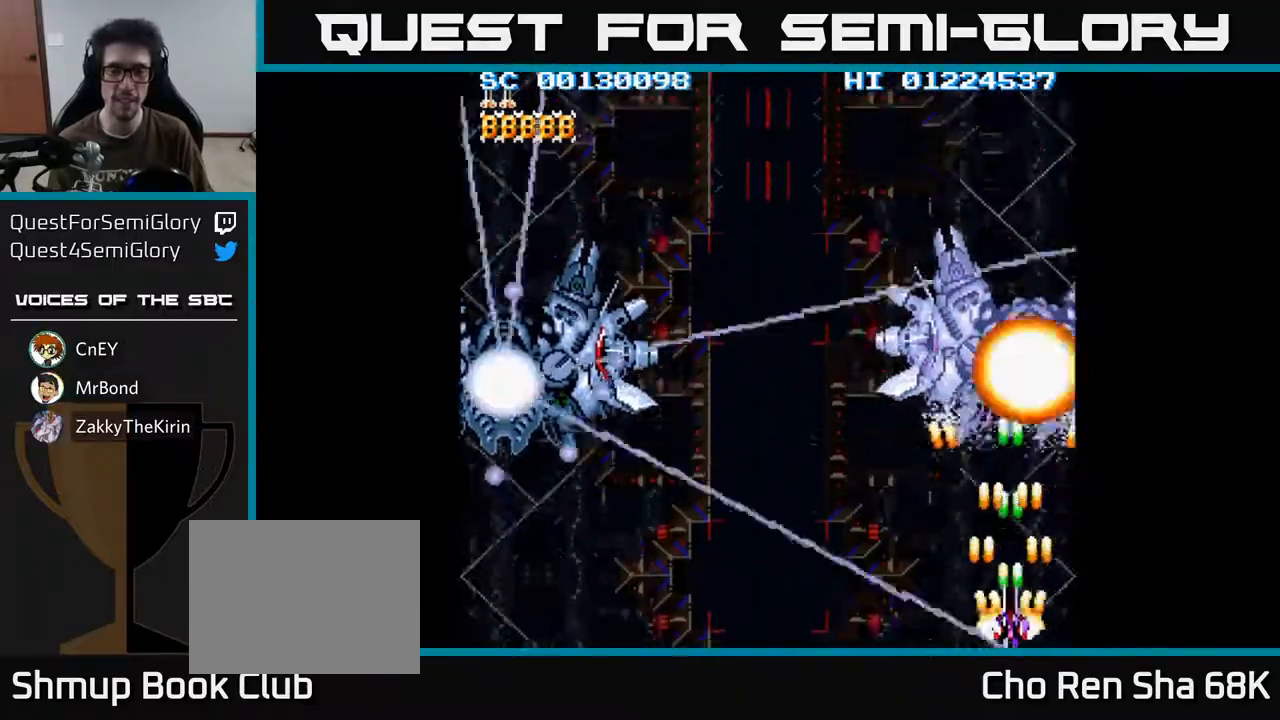
{"buttons": ["A", "DPAD_LEFT"], "left_stick": "center", "right_stick": "center", "events": [[150, "DPAD_LEFT", "up"], [233, "DPAD_LEFT", "down"]]}
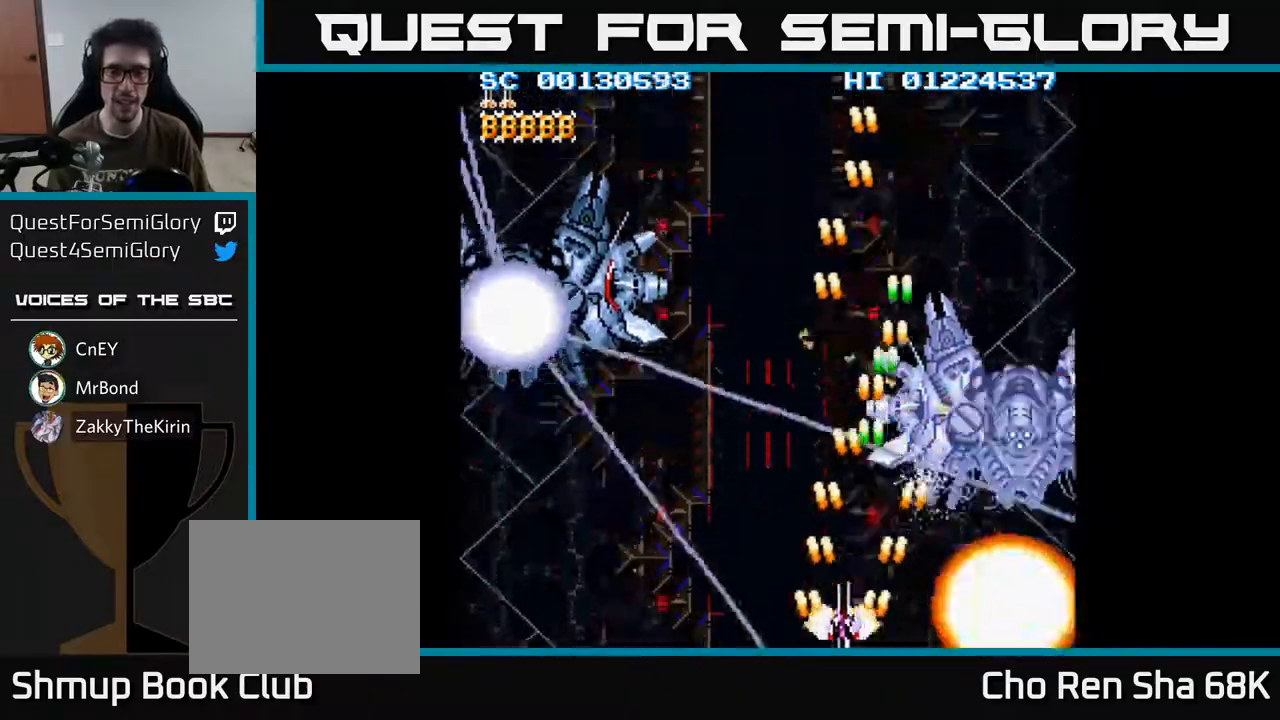
{"buttons": ["A", "DPAD_LEFT"], "left_stick": "center", "right_stick": "center", "events": []}
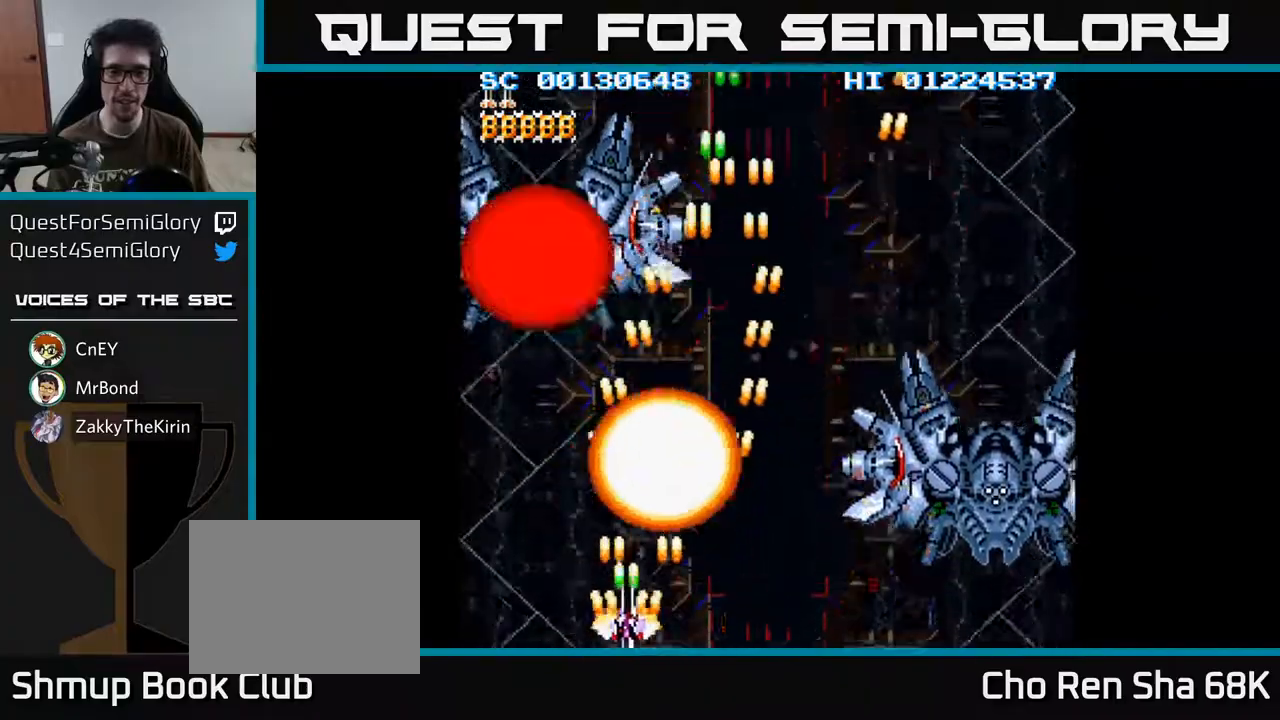
{"buttons": ["A", "DPAD_UP"], "left_stick": "center", "right_stick": "center", "events": [[83, "DPAD_UP", "down"], [100, "DPAD_LEFT", "up"]]}
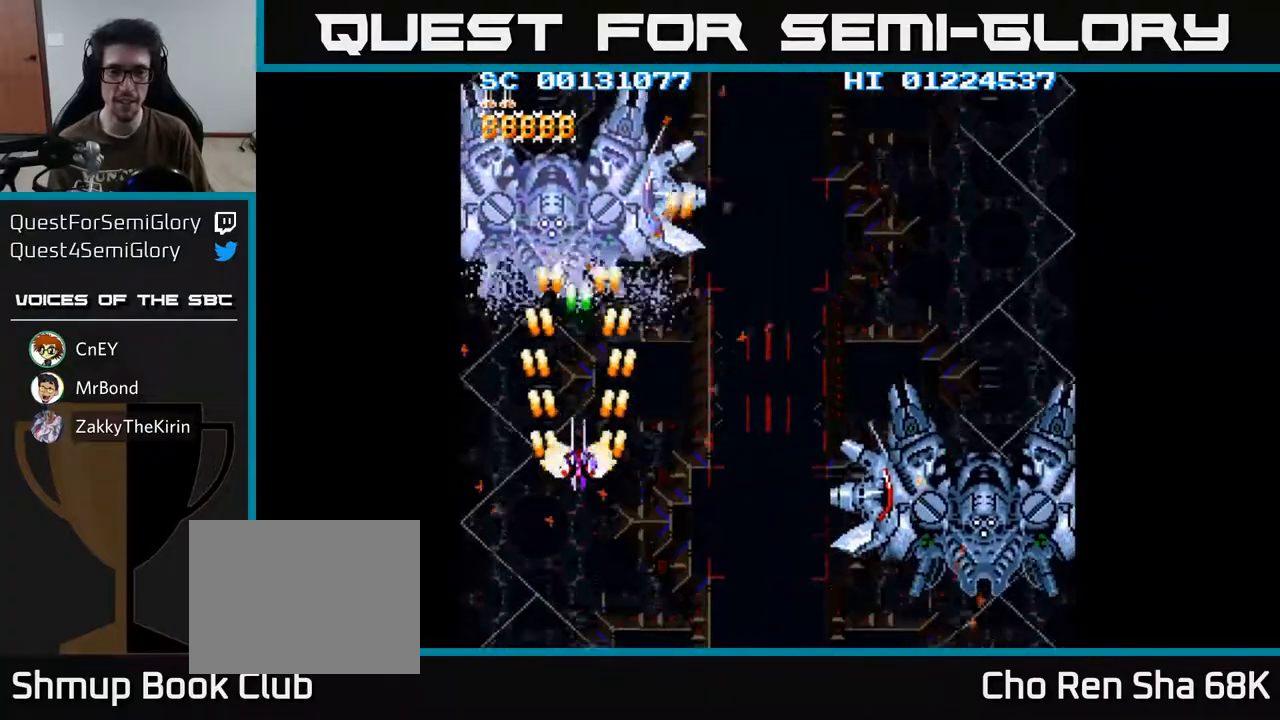
{"buttons": ["A"], "left_stick": "center", "right_stick": "center", "events": [[117, "DPAD_LEFT", "down"], [167, "DPAD_UP", "up"], [183, "DPAD_LEFT", "up"]]}
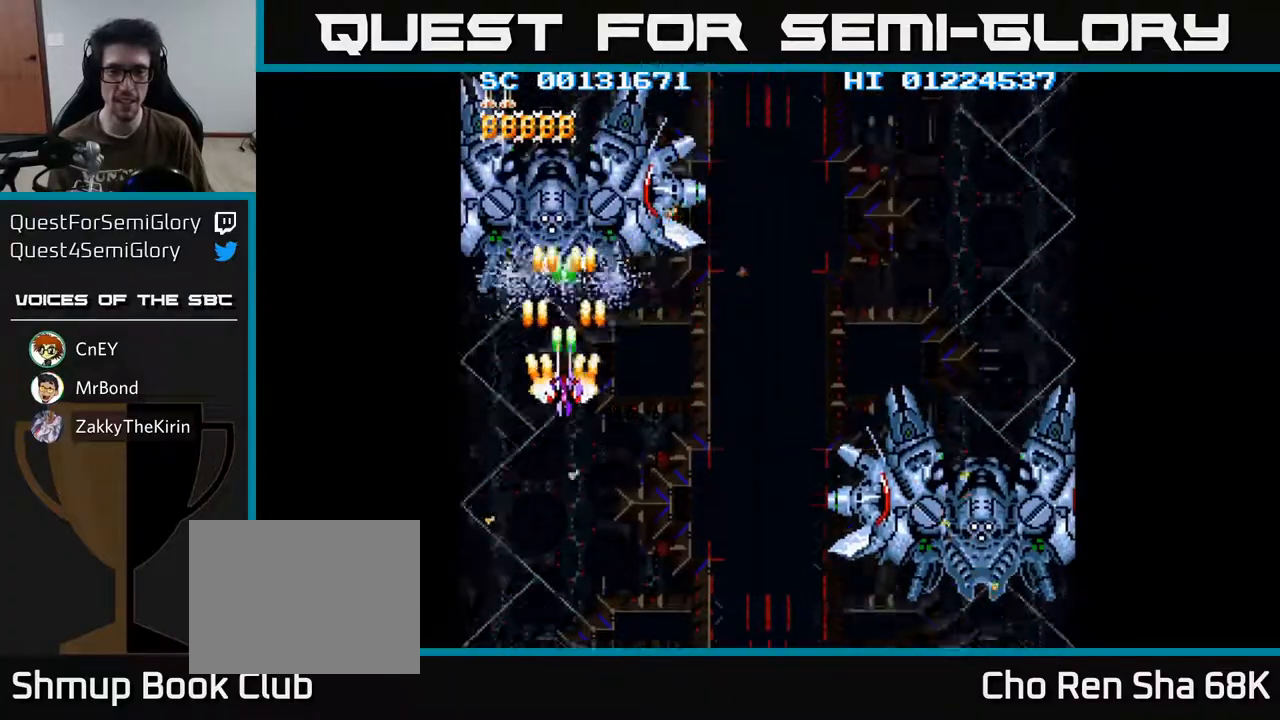
{"buttons": ["A"], "left_stick": "center", "right_stick": "center", "events": []}
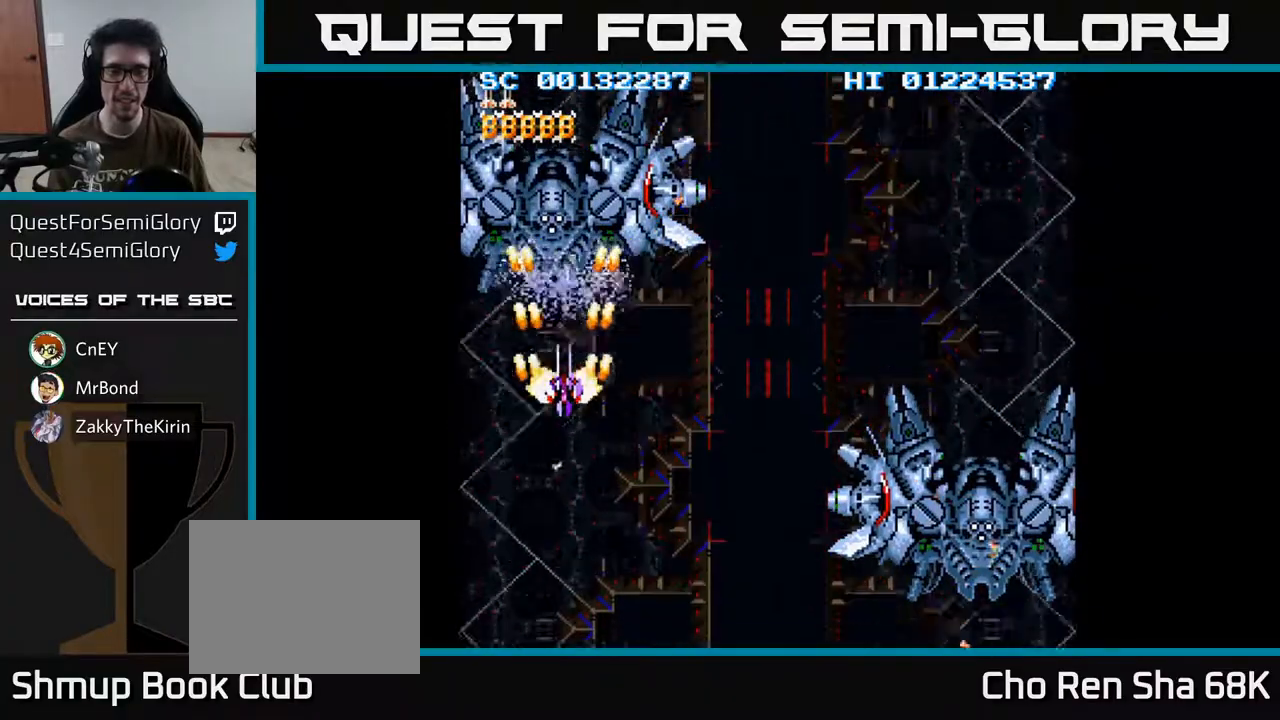
{"buttons": ["A"], "left_stick": "center", "right_stick": "center", "events": []}
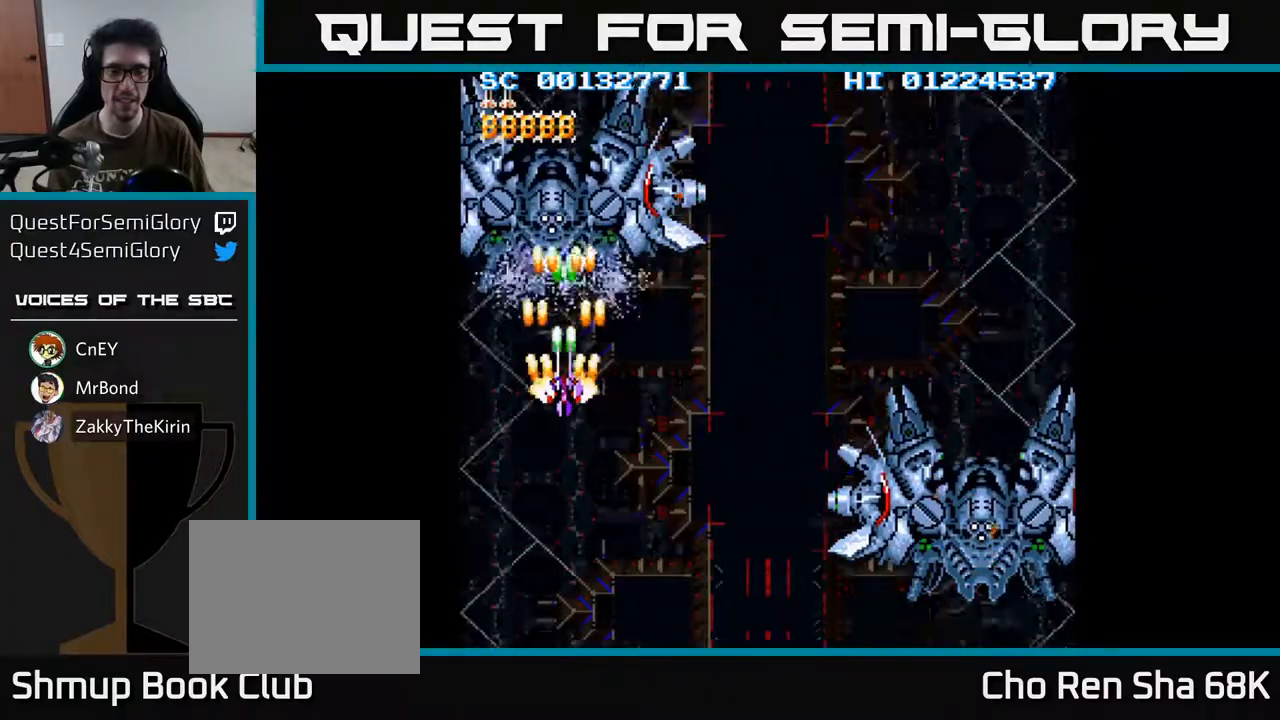
{"buttons": ["A"], "left_stick": "center", "right_stick": "center", "events": [[383, "DPAD_DOWN", "down"], [450, "DPAD_DOWN", "up"]]}
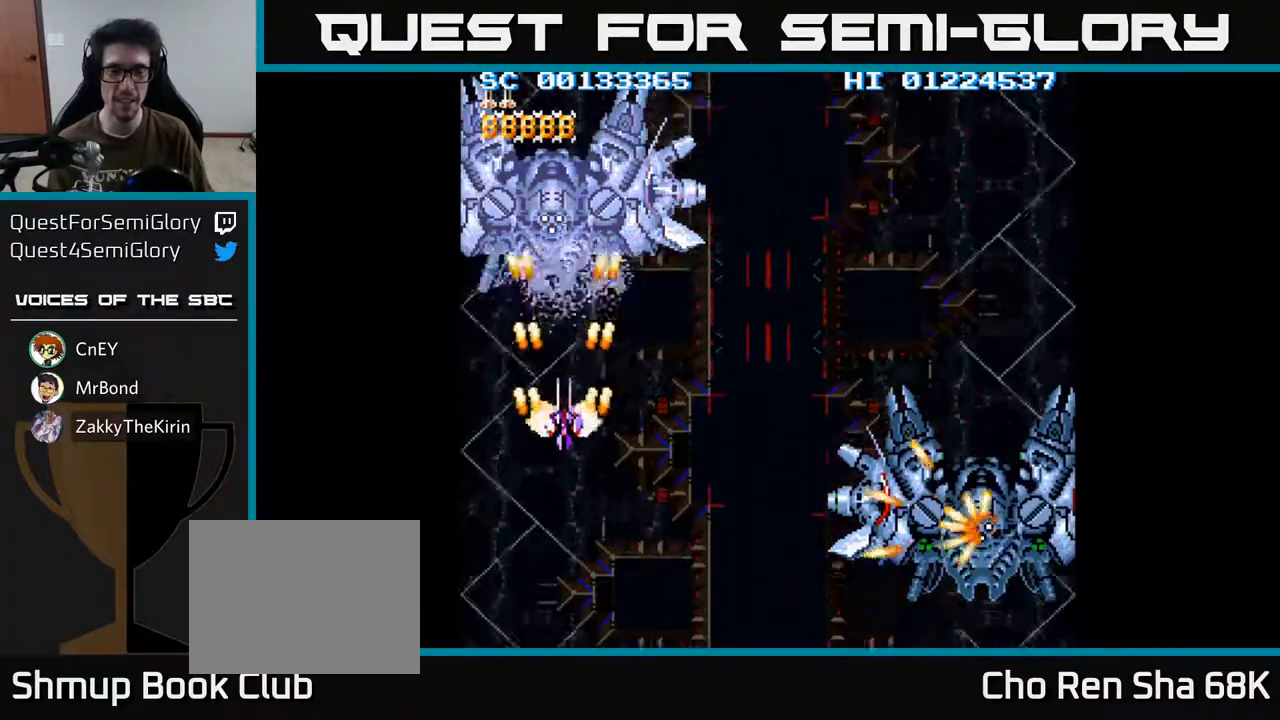
{"buttons": ["A"], "left_stick": "center", "right_stick": "center", "events": [[217, "DPAD_DOWN", "down"], [350, "DPAD_DOWN", "up"]]}
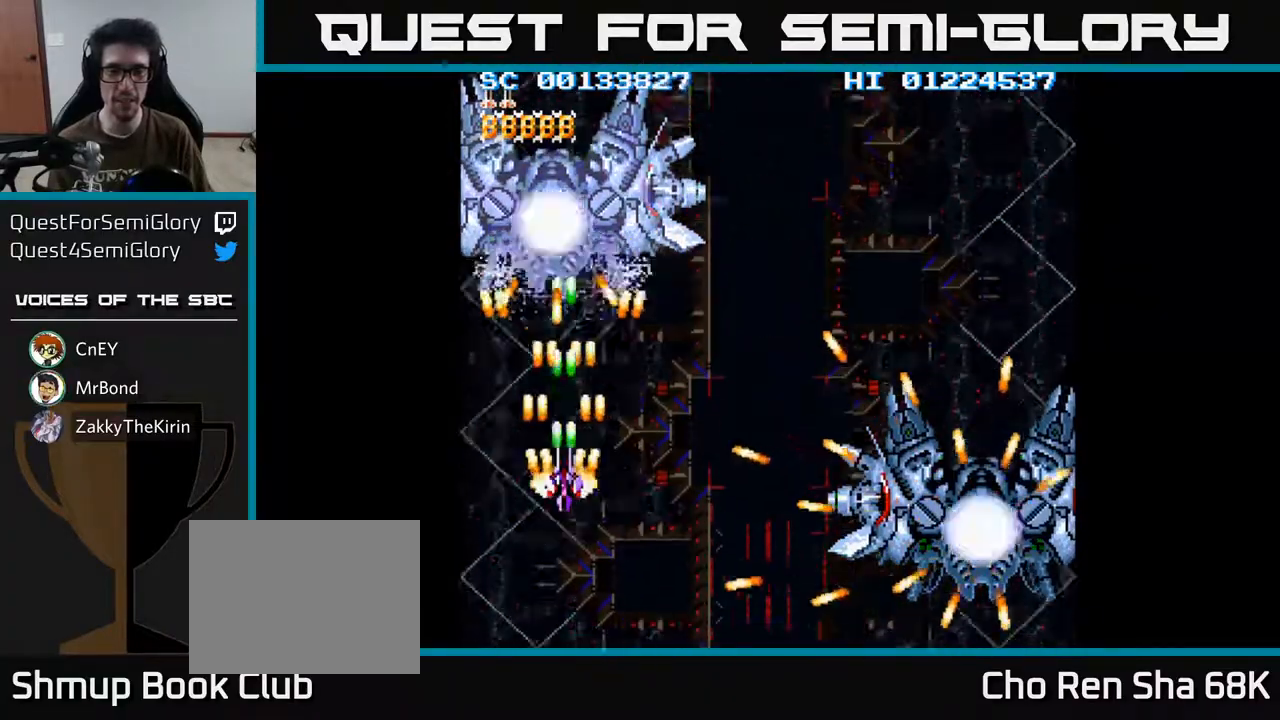
{"buttons": ["A", "DPAD_RIGHT"], "left_stick": "center", "right_stick": "center", "events": [[67, "DPAD_DOWN", "down"], [150, "DPAD_DOWN", "up"], [400, "DPAD_DOWN", "down"], [450, "DPAD_RIGHT", "down"], [500, "DPAD_DOWN", "up"]]}
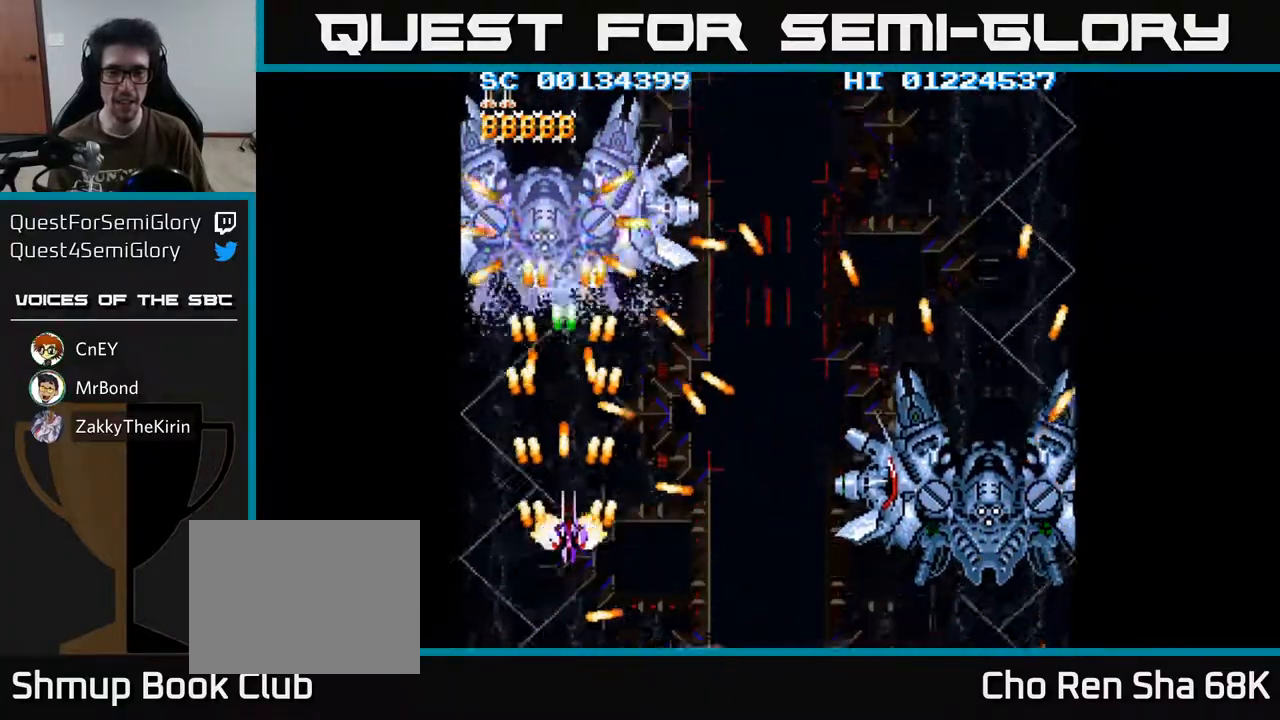
{"buttons": ["A"], "left_stick": "center", "right_stick": "center", "events": [[150, "DPAD_DOWN", "down"], [200, "DPAD_DOWN", "up"], [200, "DPAD_RIGHT", "up"]]}
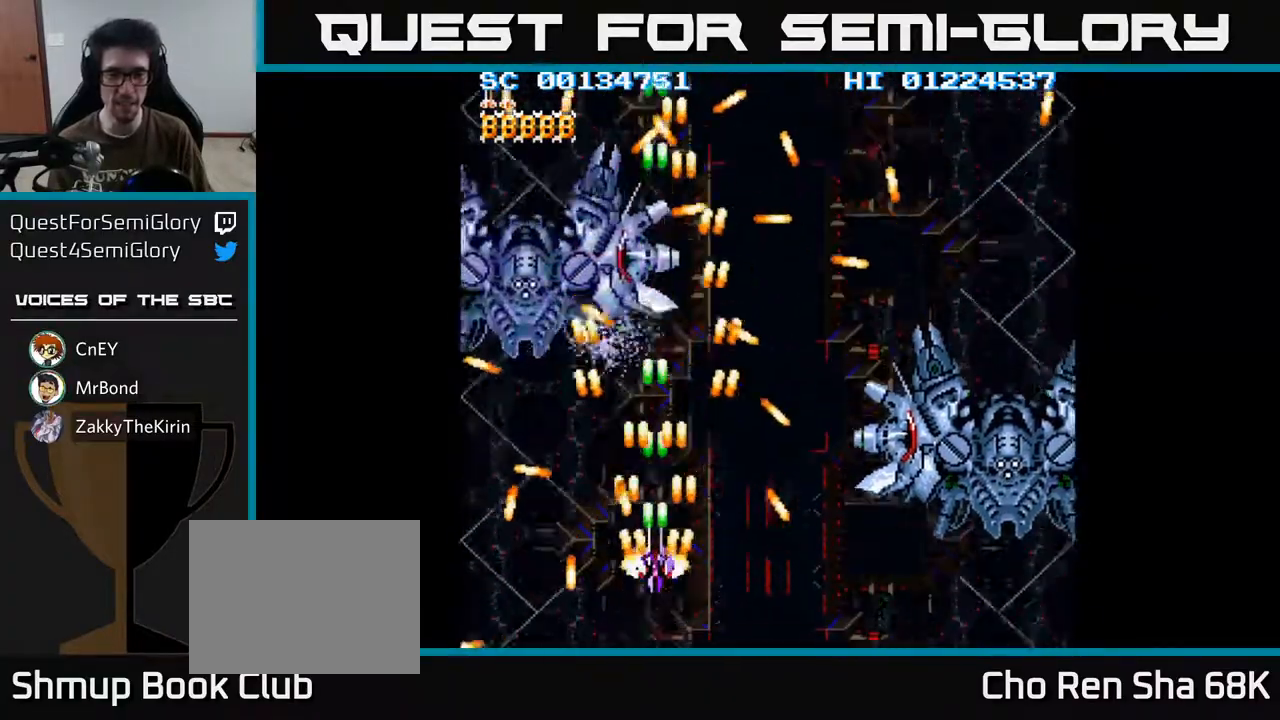
{"buttons": ["A", "DPAD_RIGHT"], "left_stick": "center", "right_stick": "center", "events": [[17, "DPAD_RIGHT", "down"], [233, "DPAD_RIGHT", "up"], [417, "DPAD_RIGHT", "down"]]}
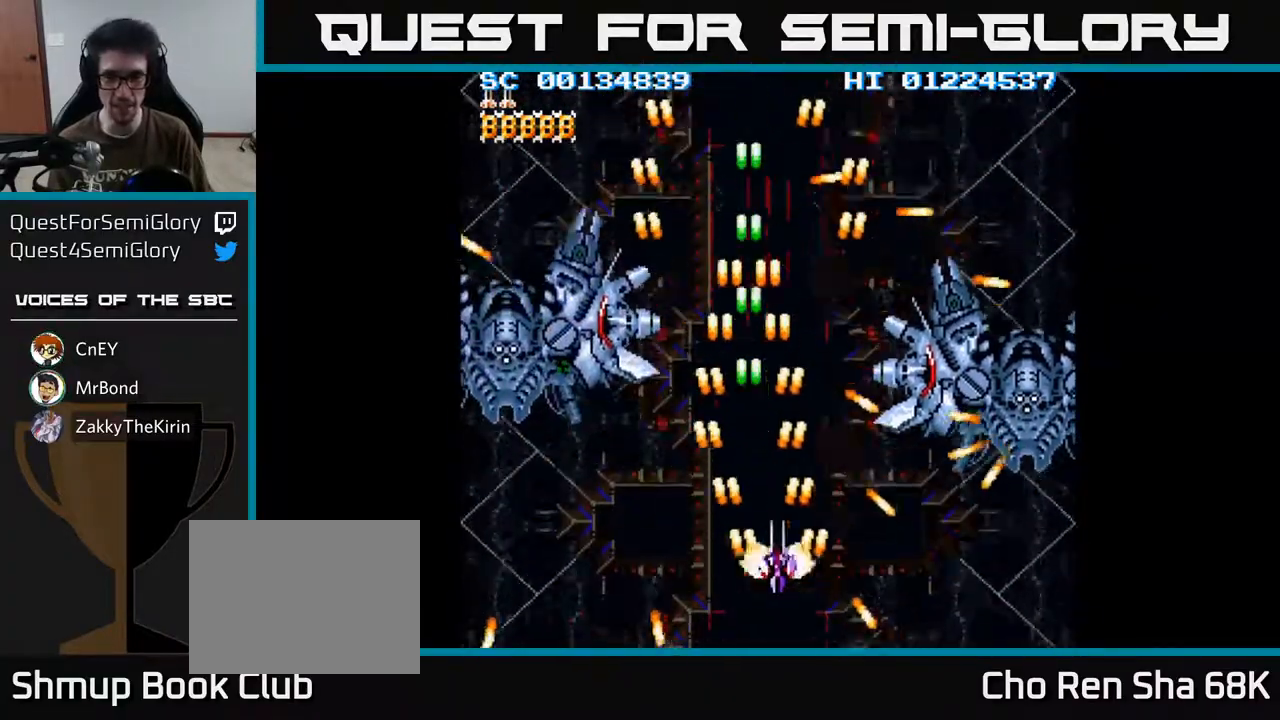
{"buttons": ["A"], "left_stick": "center", "right_stick": "center", "events": [[33, "DPAD_RIGHT", "up"], [200, "DPAD_DOWN", "down"], [333, "DPAD_RIGHT", "down"], [367, "DPAD_DOWN", "up"], [367, "DPAD_RIGHT", "up"]]}
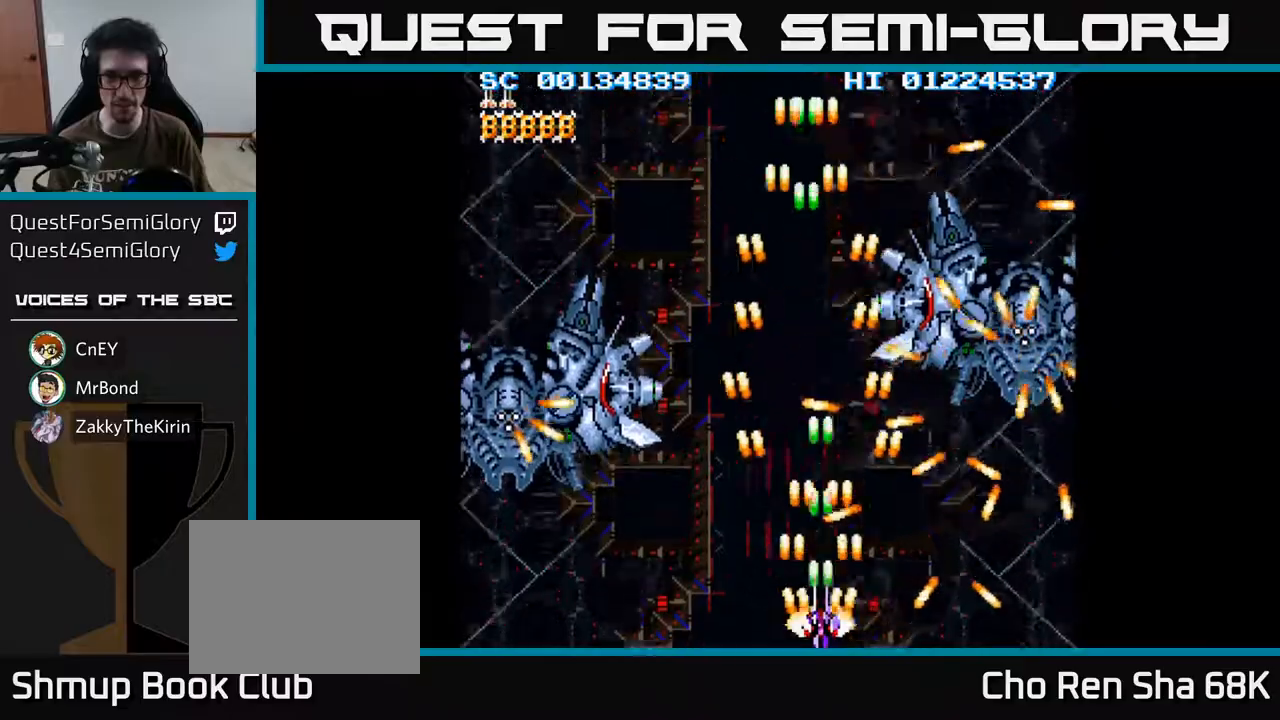
{"buttons": ["A", "DPAD_UP"], "left_stick": "center", "right_stick": "center", "events": [[100, "DPAD_RIGHT", "down"], [150, "DPAD_RIGHT", "up"], [400, "DPAD_RIGHT", "down"], [483, "DPAD_UP", "down"], [500, "DPAD_RIGHT", "up"]]}